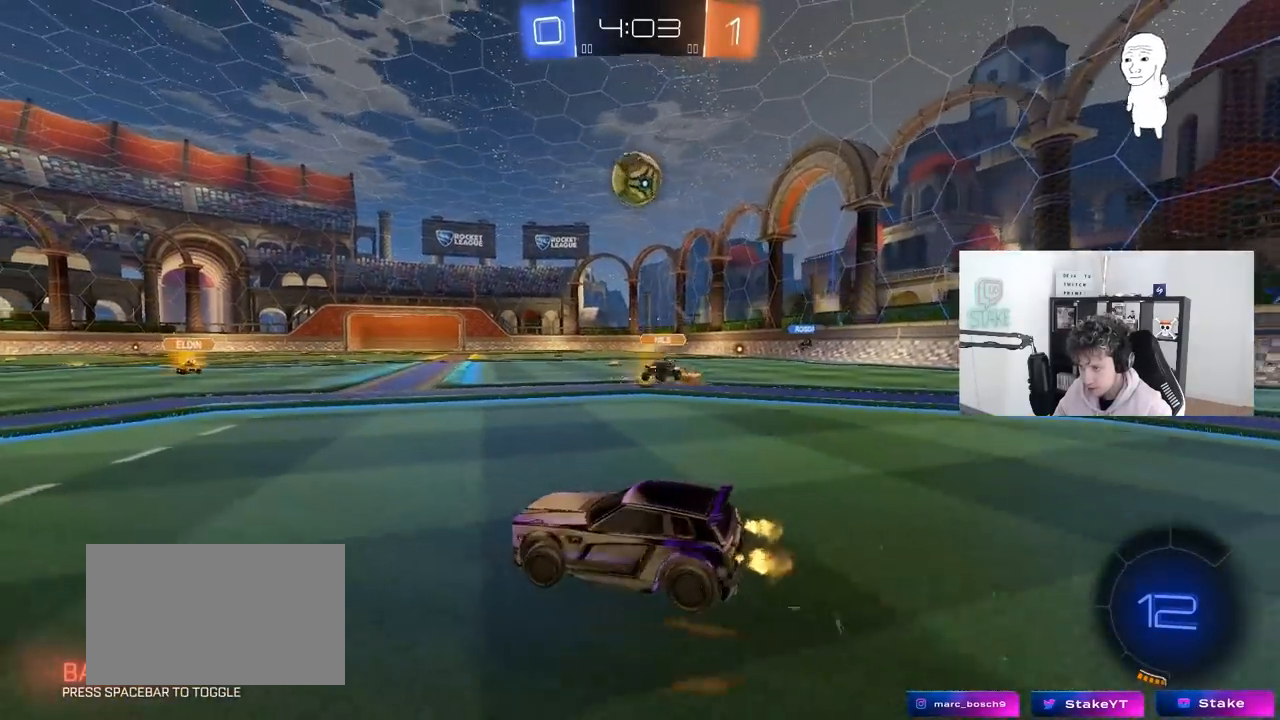
Gameplay with keyboard and mouse; each line is a JSON object with the keys and mouse buttons held at the frame after it. "events" lists presses ("down") and releases ("up") of "1", "2", "3", "4", "5", "a", "alt", "c", "caps_lock", "ctrl", "d", "e", "f", "g", "q", "r", "s", "shift", "space", "t", "tab", "v", "w", "x", "z", "mouse_left", "mouse_wheel" and "mouse_right" between this image and that frame as [ms after this image, input, new state], when the widget could be followed in between. "mouse_left", "mouse_wheel", "mouse_right" = the "left", "wheel", "right" buttons of the "mouse" list. No other keys are recorded. "wheel" means that the mouse wheel is clicked or scrolled. "mouse_move" is the direction in which the mouse moves at that frame (one of eight, or "still"), when it could be read.
{"keys": ["a", "w"], "mouse": [], "mouse_move": "still", "events": [[17, "shift", "up"], [50, "w", "up"], [250, "w", "down"]]}
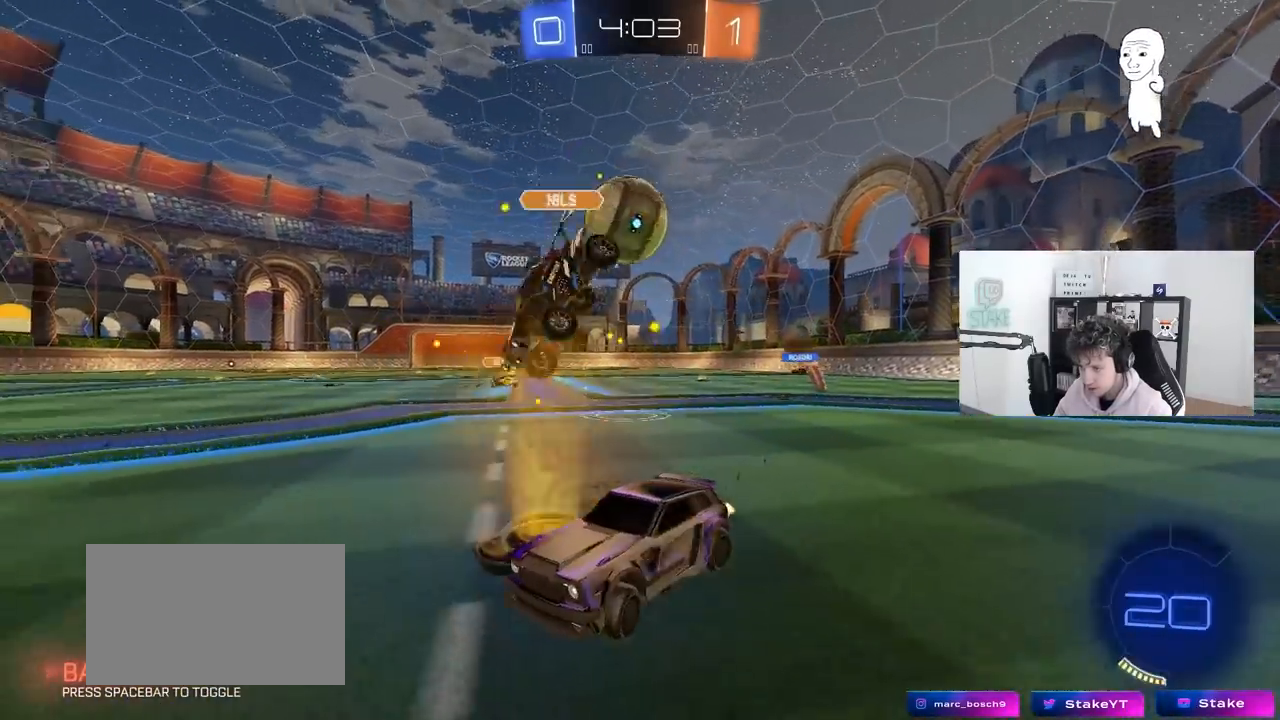
{"keys": ["a", "w"], "mouse": [], "mouse_move": "still", "events": [[33, "a", "up"], [67, "d", "down"], [167, "shift", "down"], [267, "shift", "up"], [267, "w", "up"], [300, "a", "down"], [350, "d", "up"], [400, "w", "down"]]}
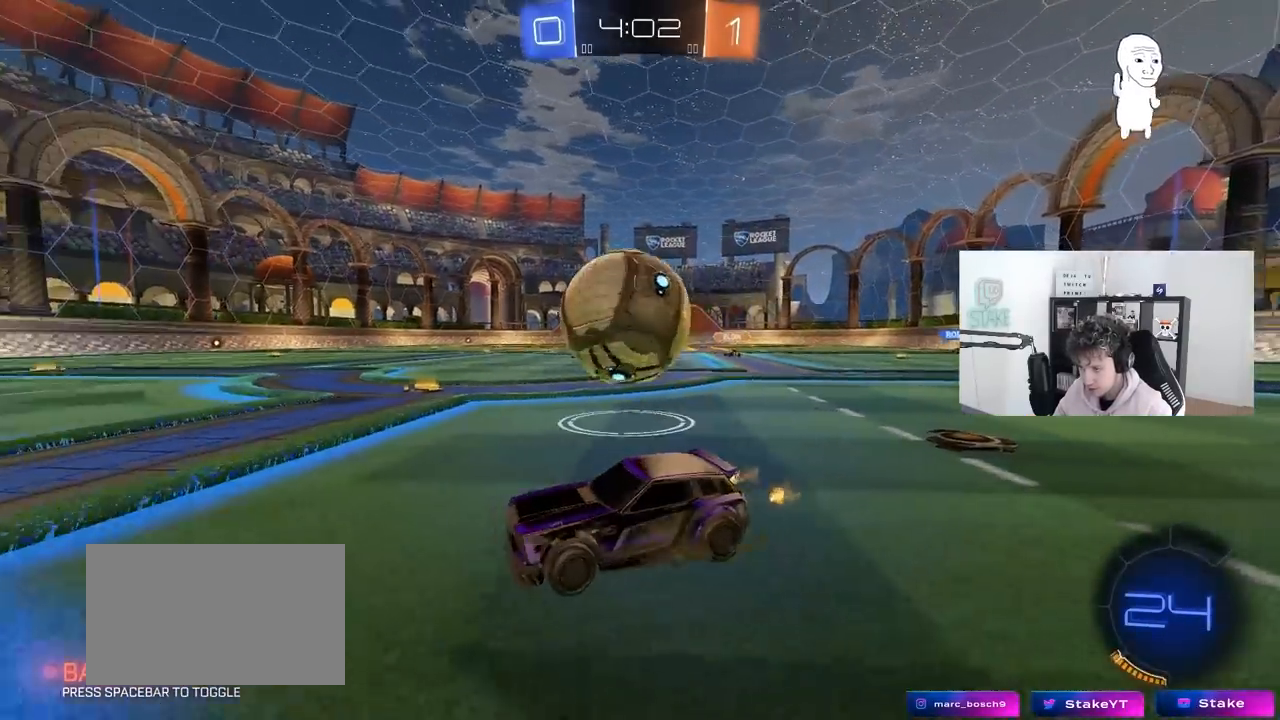
{"keys": ["d", "w"], "mouse": [], "mouse_move": "still", "events": [[417, "a", "up"], [467, "d", "down"]]}
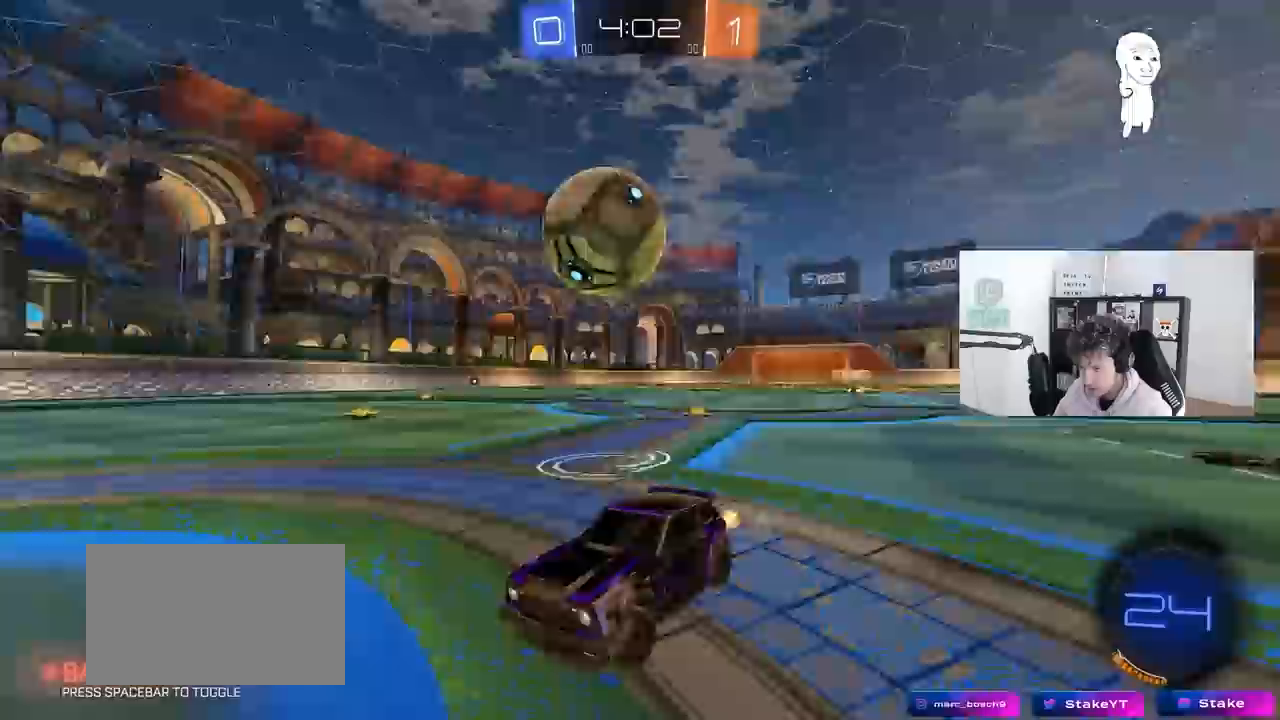
{"keys": ["a", "w"], "mouse": [], "mouse_move": "still", "events": [[433, "d", "up"], [483, "a", "down"]]}
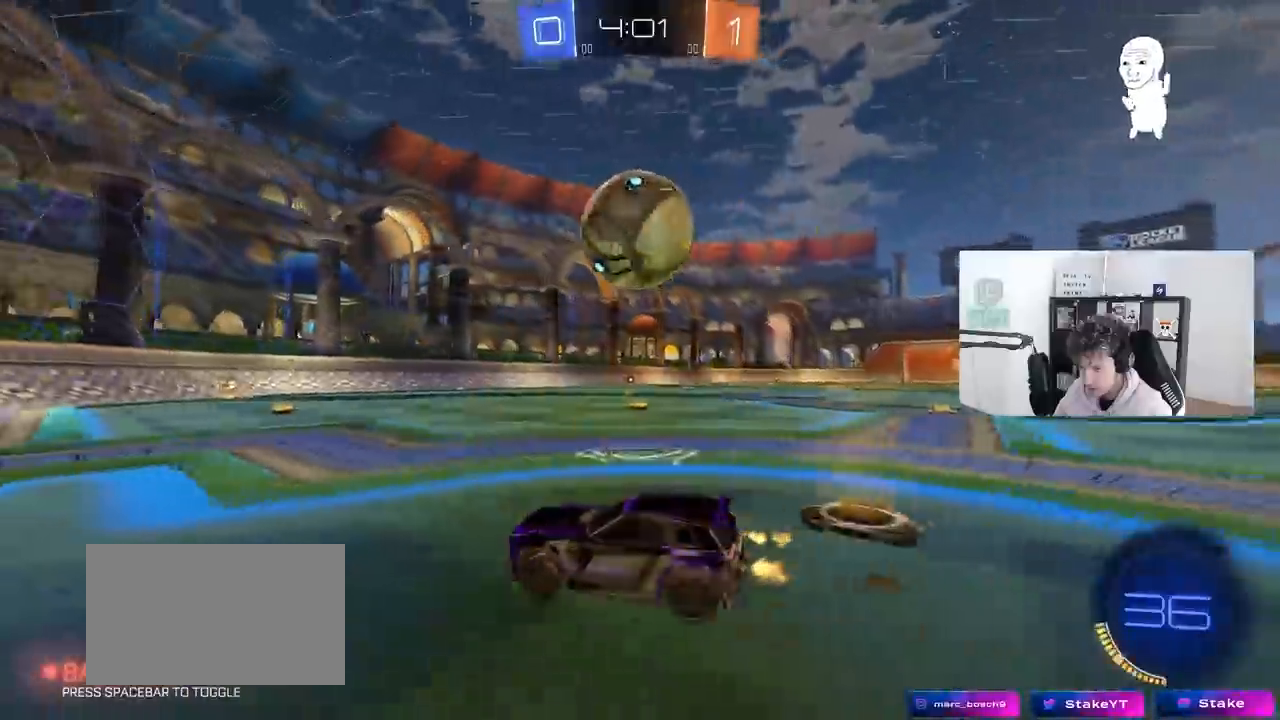
{"keys": ["d", "shift", "w"], "mouse": ["left", "right"], "mouse_move": "still", "events": [[33, "a", "up"], [117, "d", "down"], [167, "w", "up"], [267, "mouse_right", "down"], [300, "mouse_left", "down"], [300, "s", "down"], [350, "d", "up"], [350, "s", "up"], [400, "mouse_right", "up"], [450, "d", "down"], [450, "shift", "down"], [450, "w", "down"], [500, "mouse_right", "down"]]}
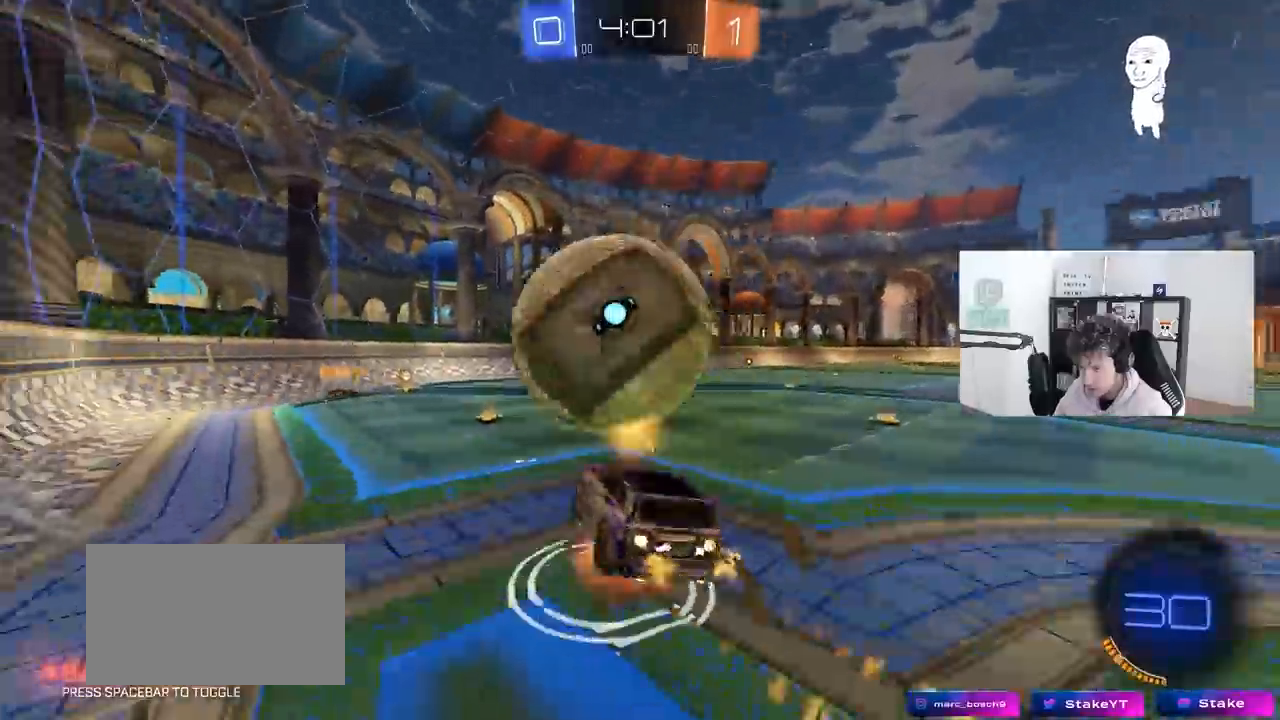
{"keys": ["d", "s", "shift"], "mouse": ["left"], "mouse_move": "still", "events": [[133, "s", "down"], [133, "w", "up"], [183, "mouse_right", "up"], [283, "s", "up"], [417, "s", "down"]]}
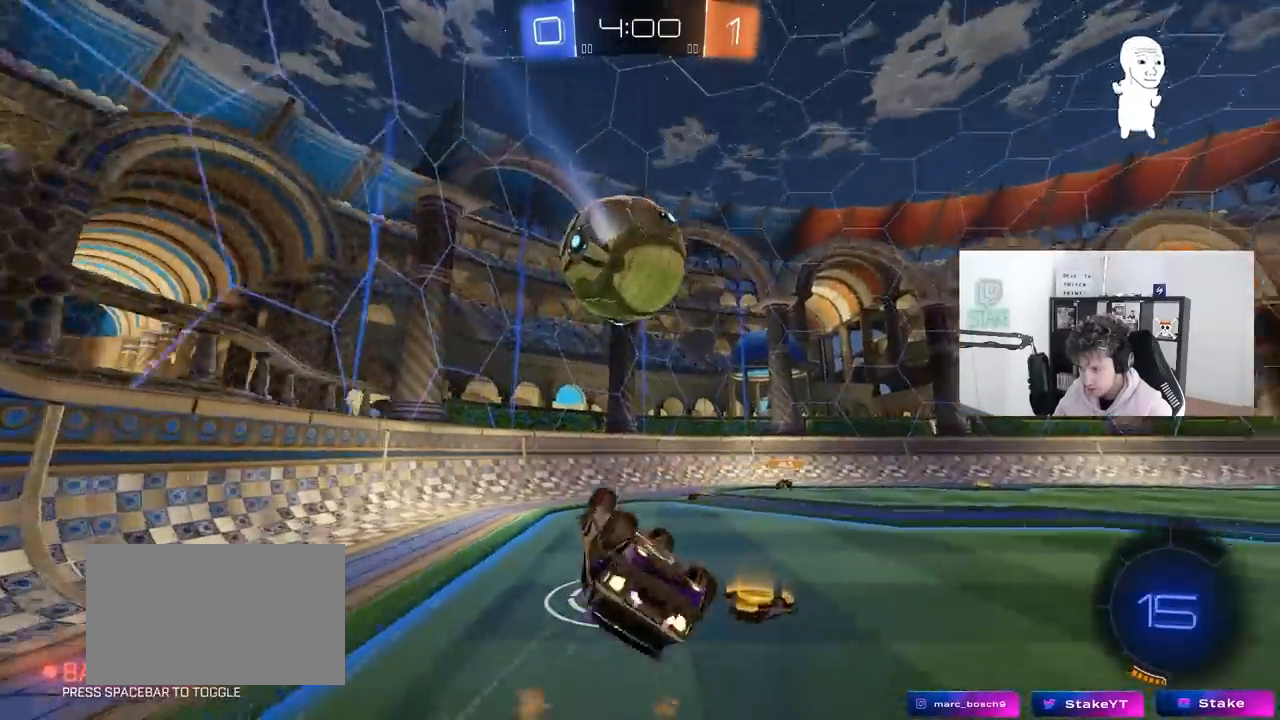
{"keys": ["a"], "mouse": [], "mouse_move": "still", "events": [[50, "mouse_left", "up"], [150, "shift", "up"], [250, "d", "up"], [283, "s", "up"], [433, "a", "down"]]}
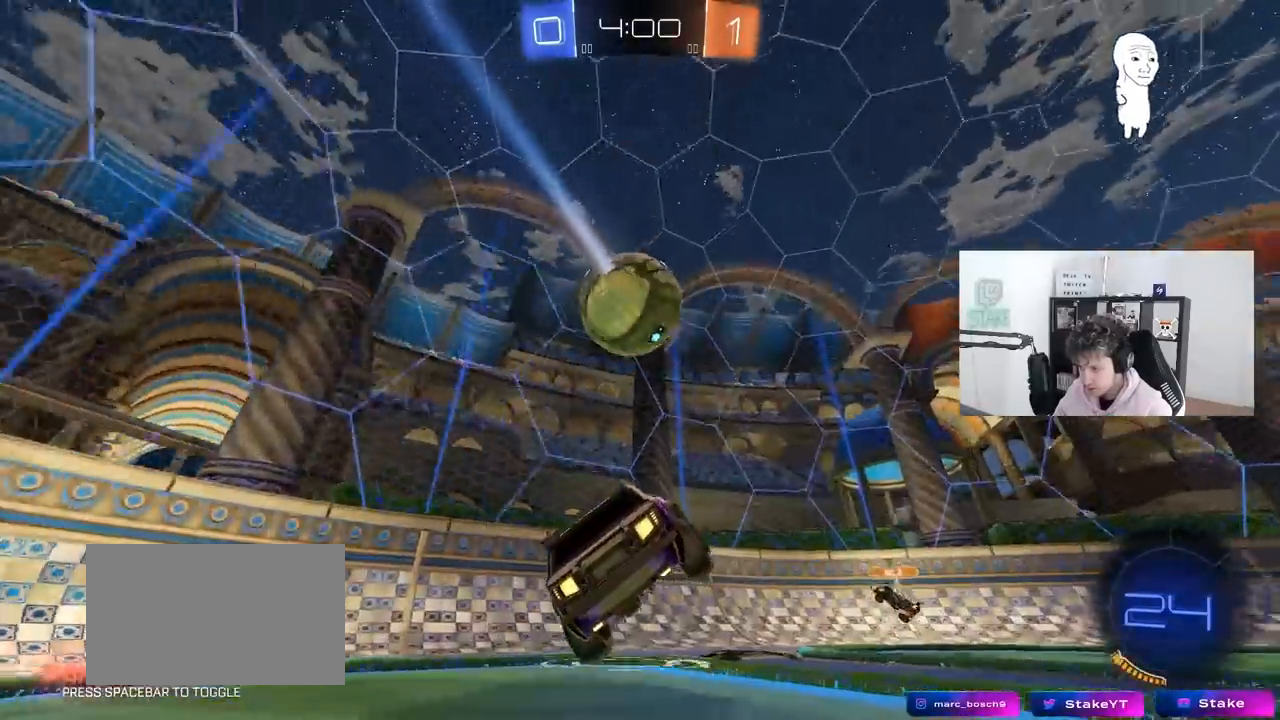
{"keys": ["a", "w"], "mouse": [], "mouse_move": "still", "events": [[33, "w", "down"], [217, "shift", "down"], [350, "shift", "up"]]}
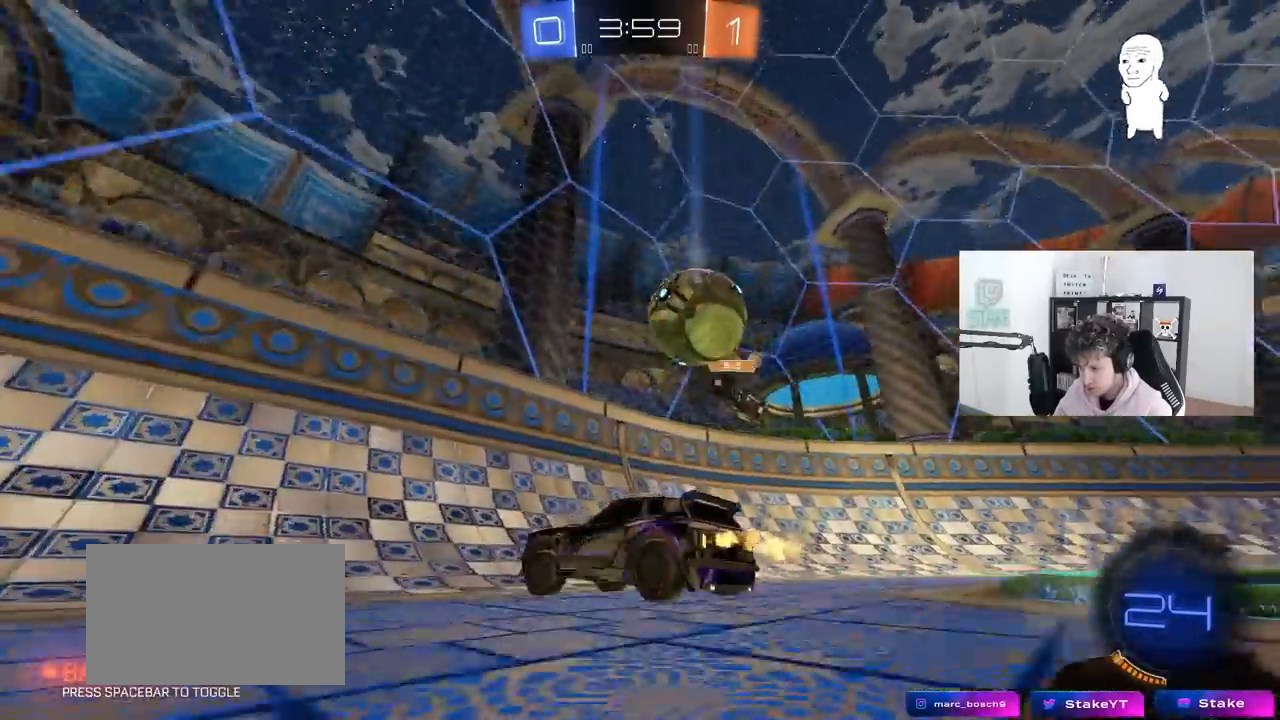
{"keys": ["a", "w"], "mouse": [], "mouse_move": "still", "events": []}
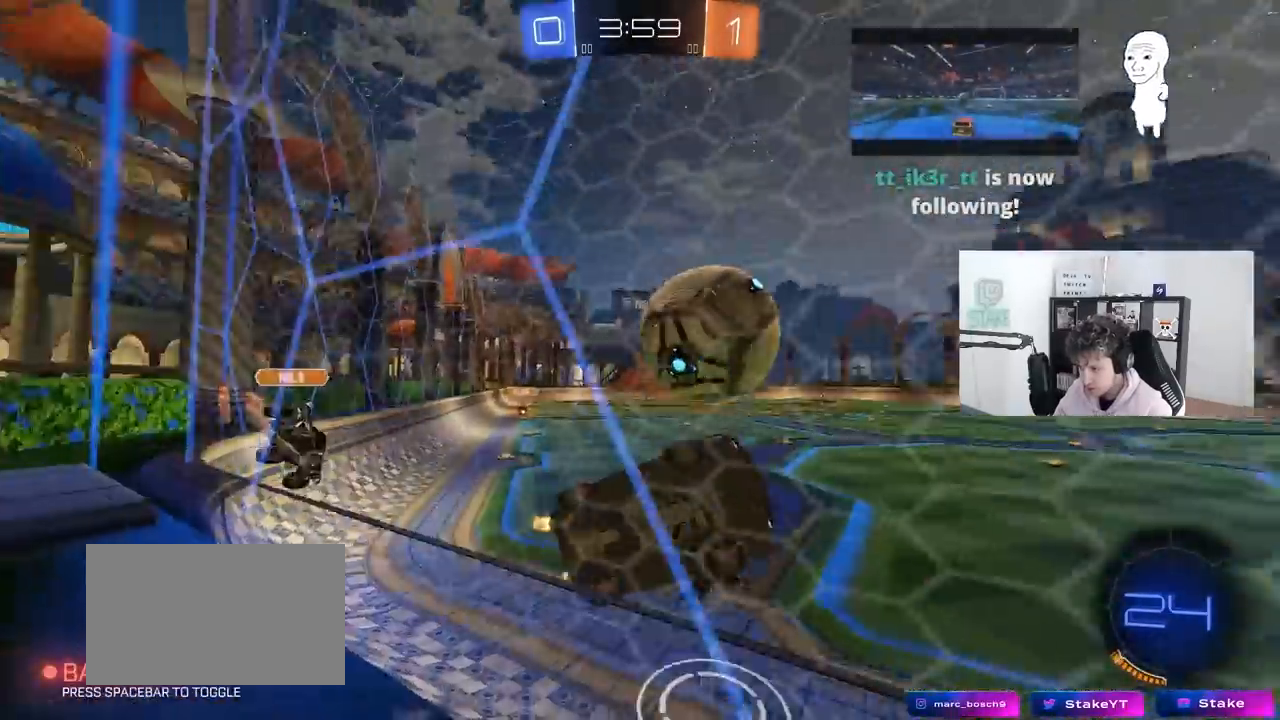
{"keys": ["w"], "mouse": [], "mouse_move": "still", "events": [[250, "a", "up"]]}
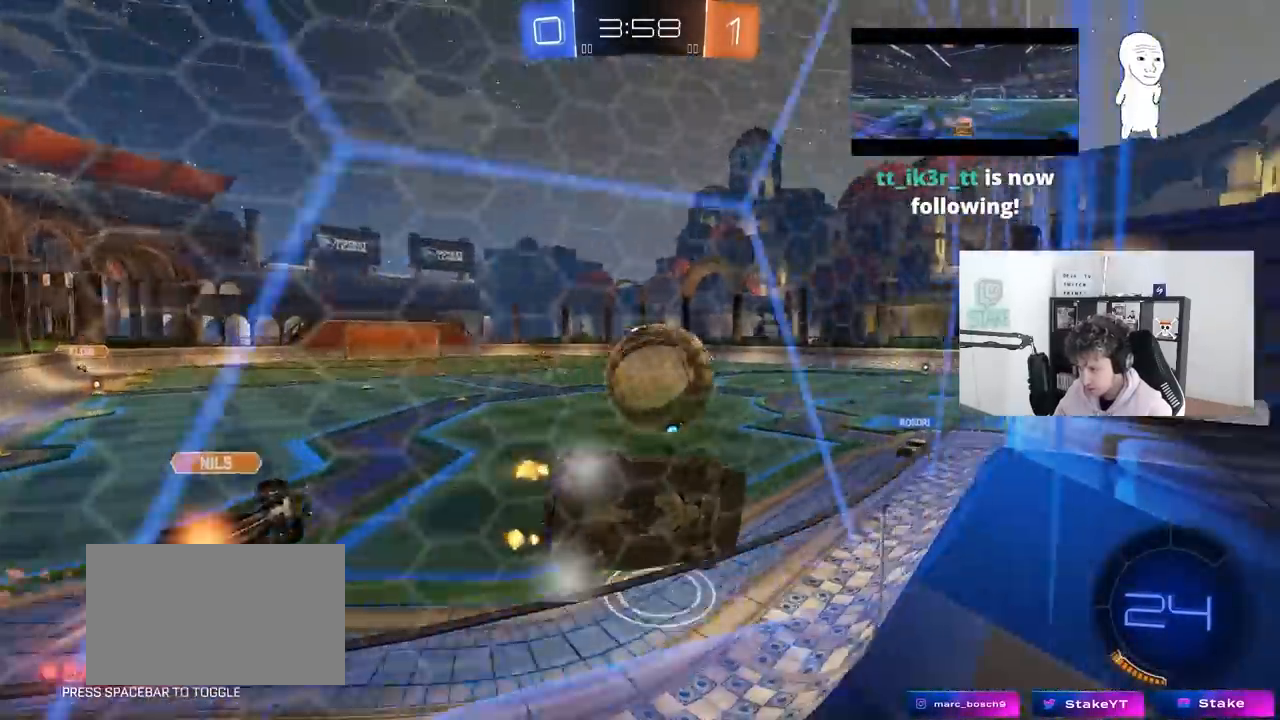
{"keys": ["w"], "mouse": [], "mouse_move": "still", "events": []}
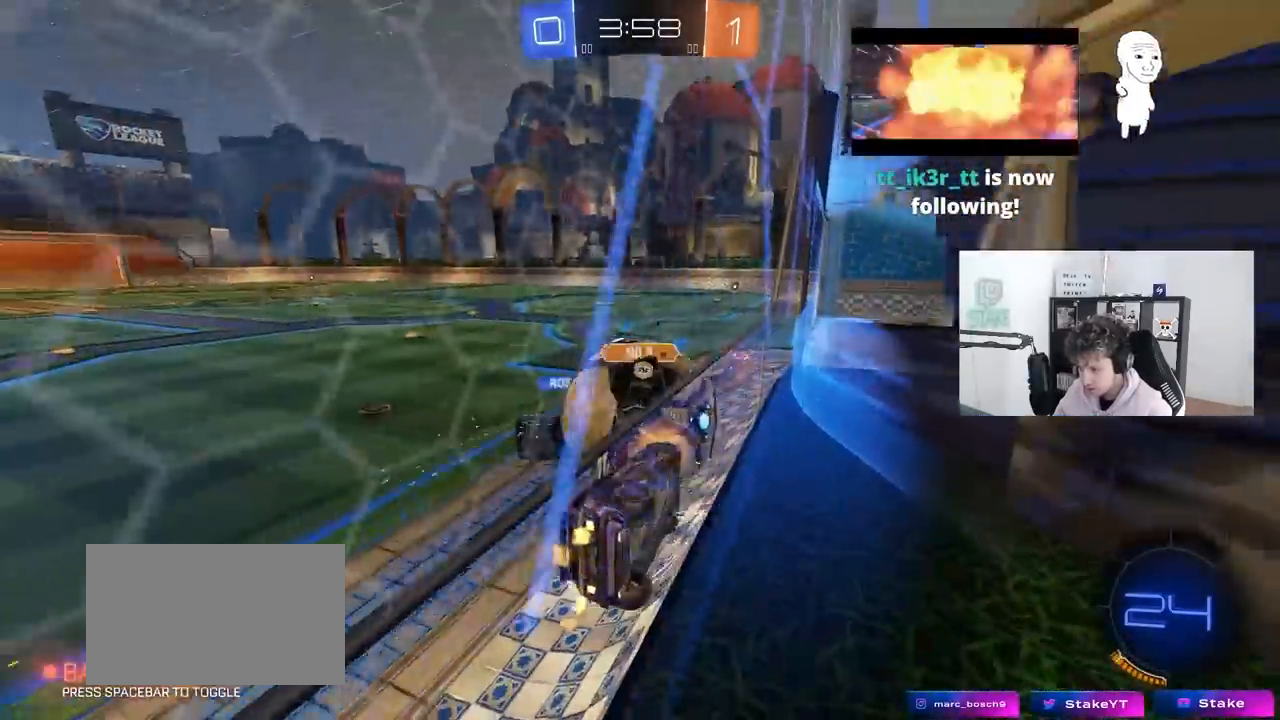
{"keys": ["d", "w"], "mouse": [], "mouse_move": "still", "events": [[83, "a", "down"], [233, "a", "up"], [233, "d", "down"], [317, "a", "down"], [317, "d", "up"], [500, "a", "up"], [500, "d", "down"]]}
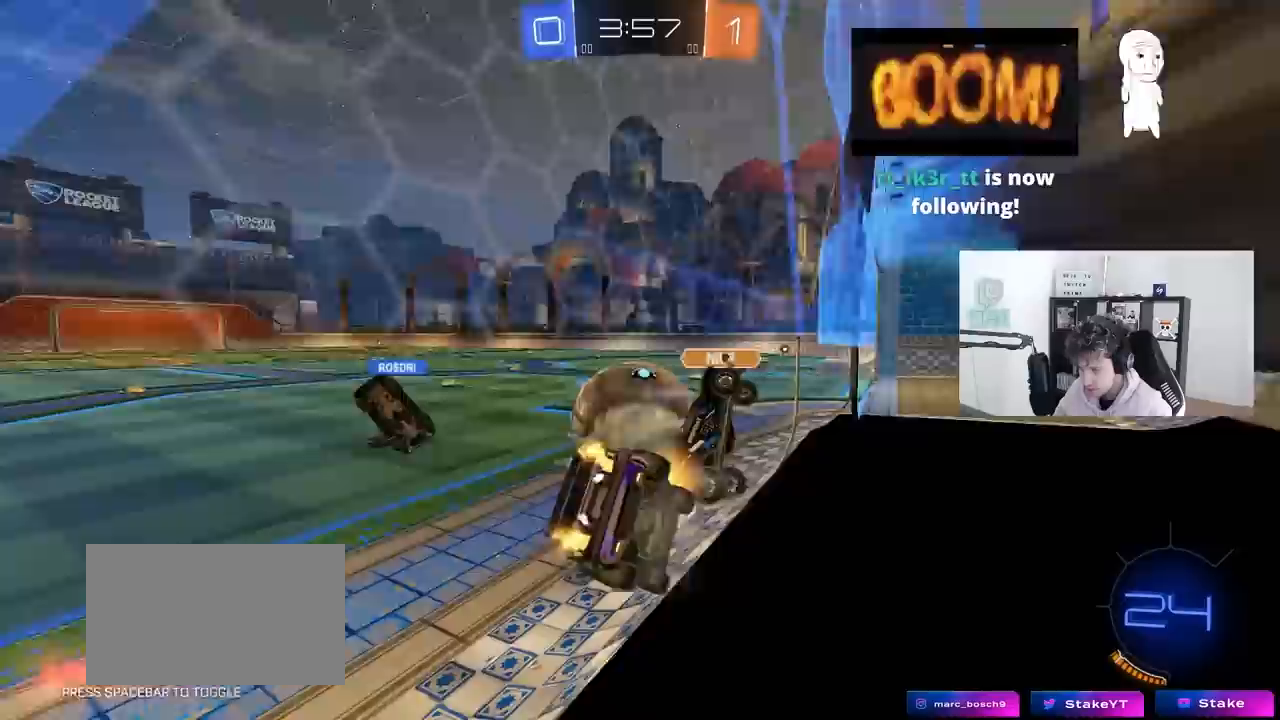
{"keys": ["d", "w"], "mouse": [], "mouse_move": "still", "events": [[150, "d", "up"], [200, "a", "down"], [333, "a", "up"], [383, "d", "down"]]}
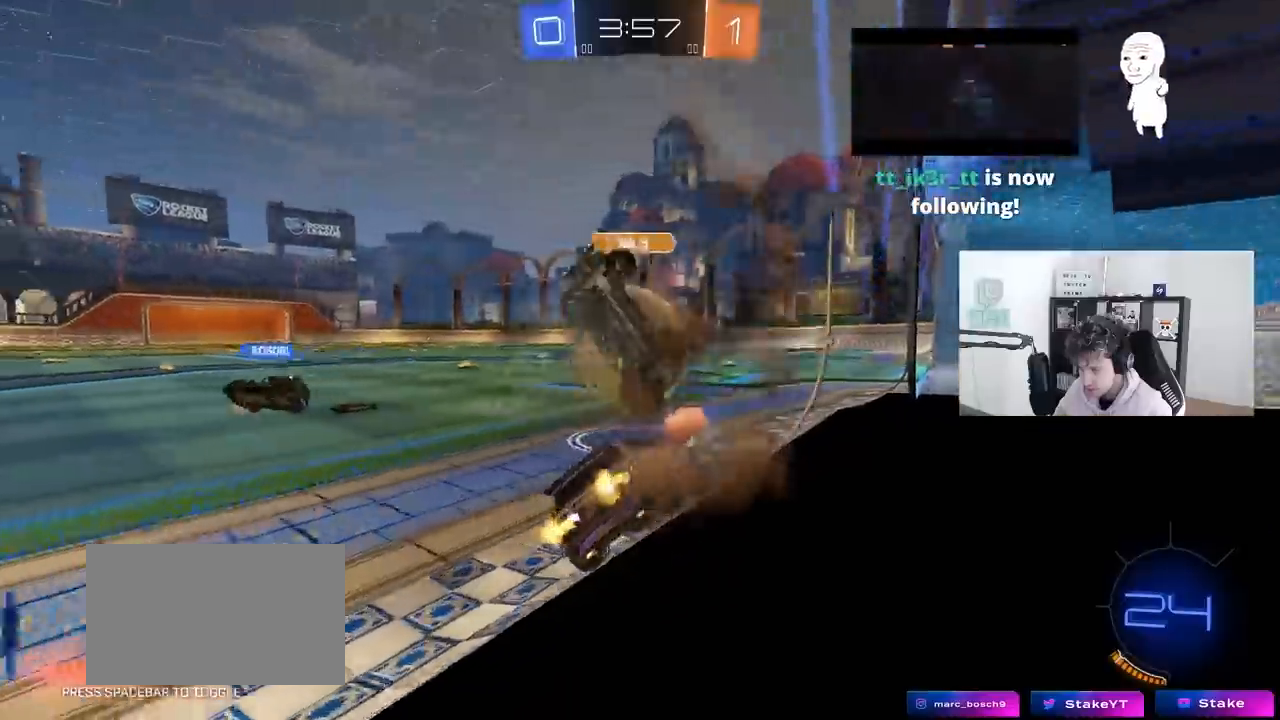
{"keys": ["d", "w"], "mouse": ["left"], "mouse_move": "right", "events": [[67, "a", "down"], [67, "d", "up"], [400, "a", "up"], [400, "mouse_left", "down"], [450, "d", "down"]]}
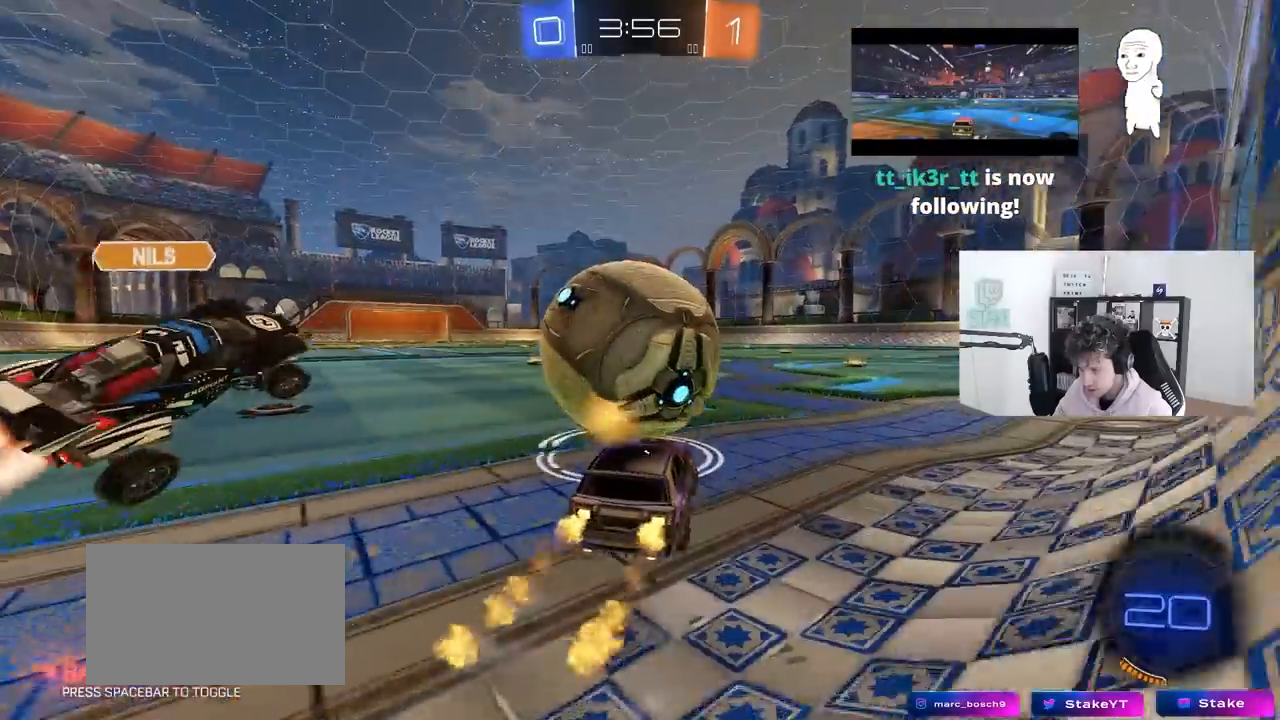
{"keys": ["w"], "mouse": ["left"], "mouse_move": "still", "events": [[83, "d", "up"], [133, "a", "down"], [283, "a", "up"], [317, "d", "down"], [417, "d", "up"]]}
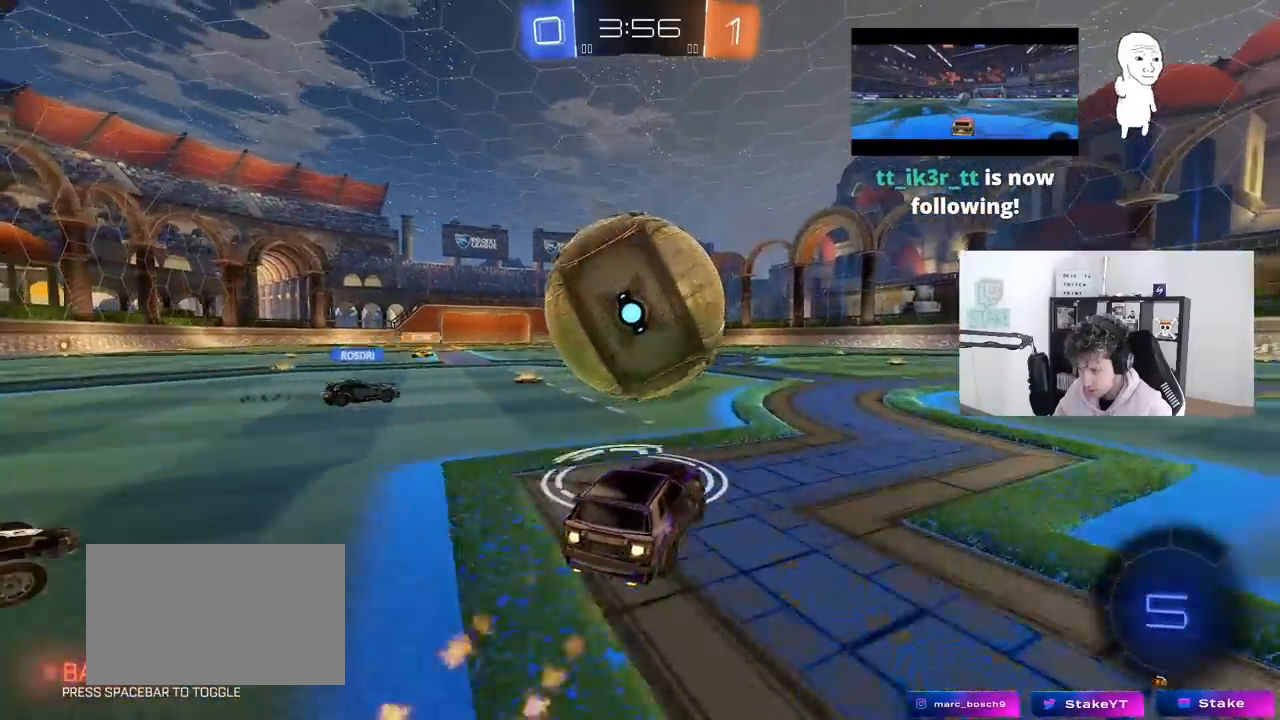
{"keys": ["a", "shift", "w"], "mouse": ["left"], "mouse_move": "still", "events": [[50, "mouse_left", "up"], [100, "a", "down"], [333, "d", "down"], [333, "mouse_right", "down"], [383, "a", "up"], [383, "mouse_left", "down"], [433, "a", "down"], [433, "shift", "down"], [483, "d", "up"], [483, "mouse_right", "up"]]}
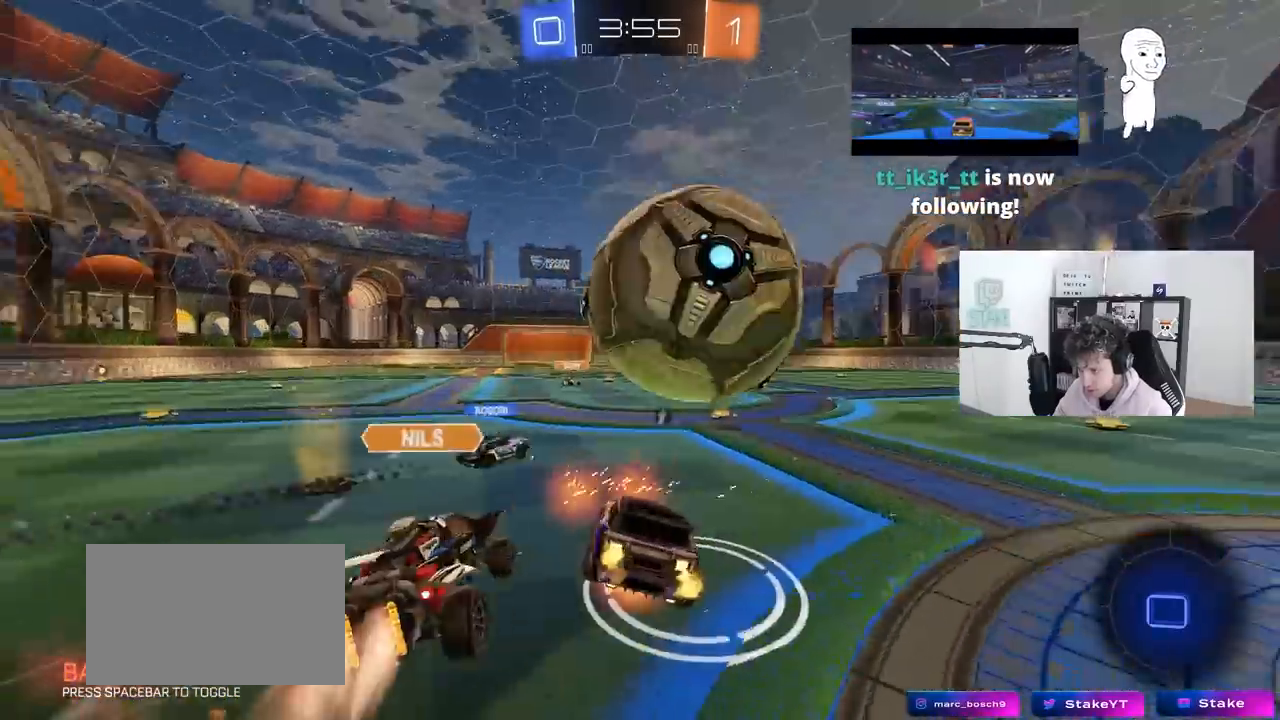
{"keys": ["a", "shift"], "mouse": [], "mouse_move": "still", "events": [[33, "mouse_right", "down"], [33, "space", "down"], [67, "s", "down"], [117, "w", "up"], [167, "mouse_left", "up"], [217, "mouse_right", "up"], [217, "space", "up"], [317, "s", "up"]]}
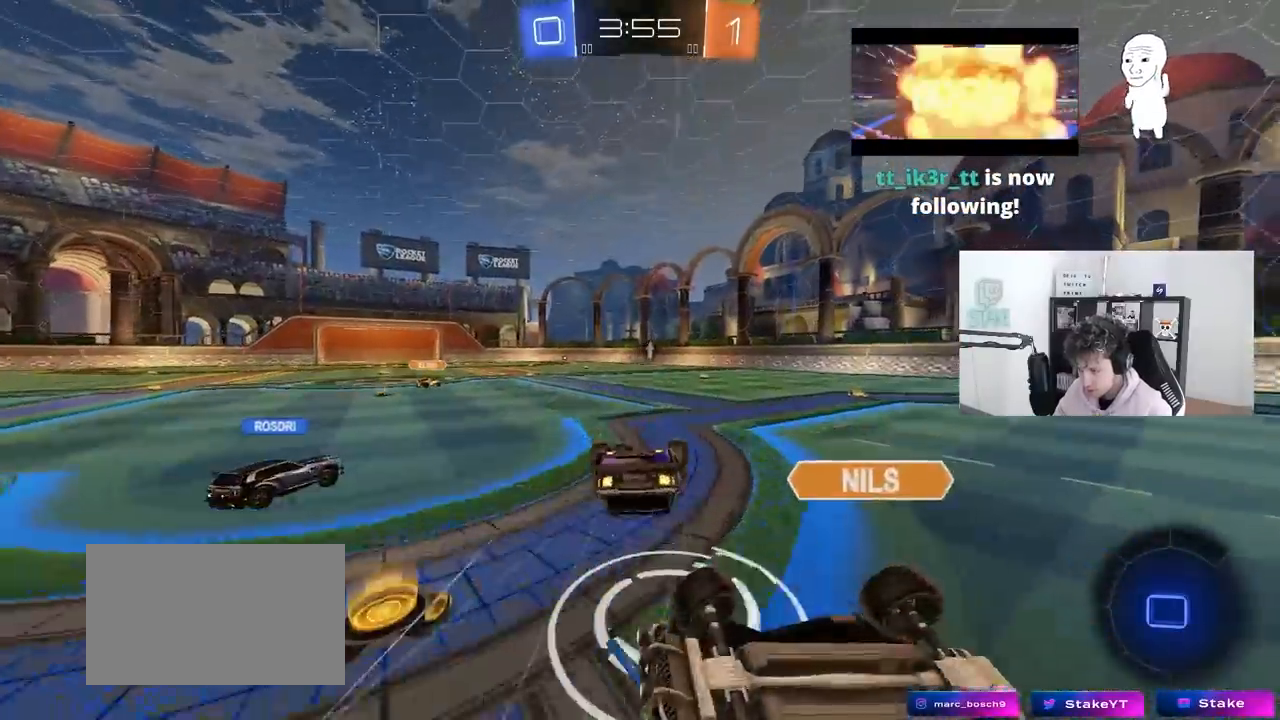
{"keys": ["d"], "mouse": [], "mouse_move": "still", "events": [[83, "s", "down"], [417, "shift", "up"], [467, "a", "up"], [467, "d", "down"], [467, "s", "up"]]}
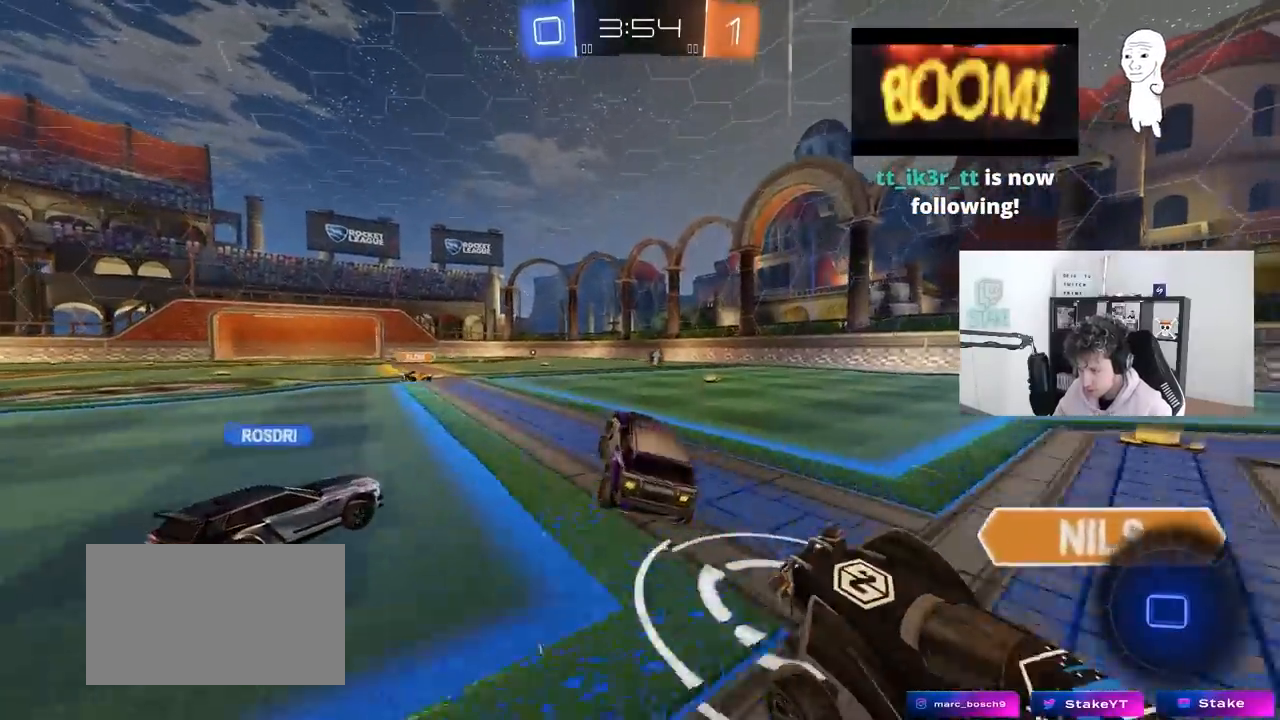
{"keys": ["d", "w"], "mouse": ["left"], "mouse_move": "still", "events": [[150, "d", "up"], [150, "w", "down"], [250, "d", "down"], [283, "mouse_left", "down"], [333, "d", "up"], [433, "d", "down"]]}
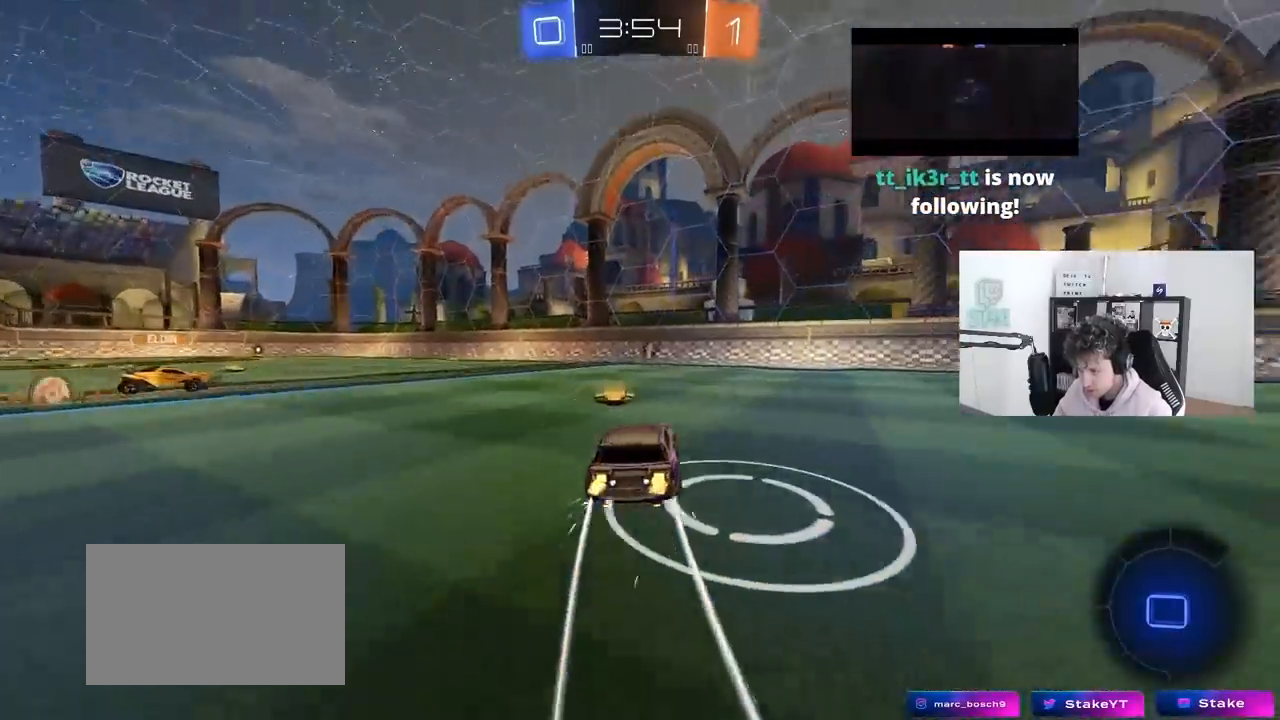
{"keys": ["d", "w"], "mouse": ["left"], "mouse_move": "still", "events": [[33, "shift", "down"], [167, "shift", "up"]]}
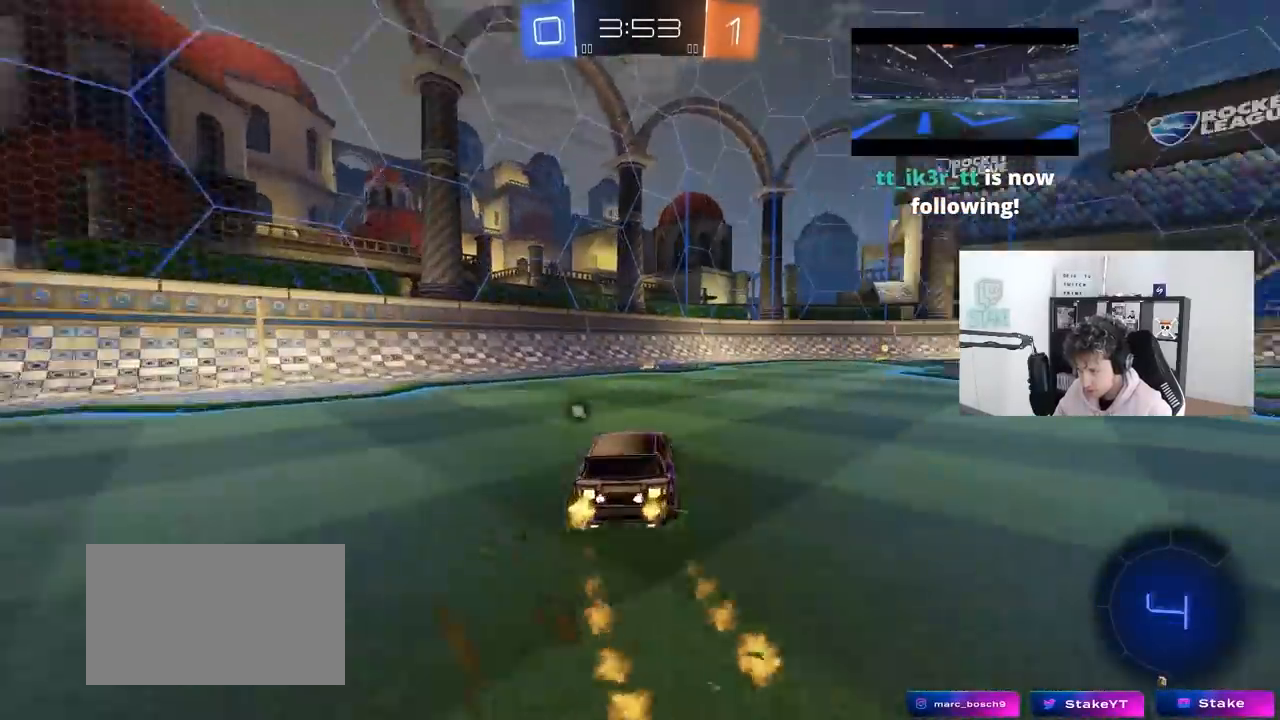
{"keys": ["space", "w"], "mouse": ["left", "right"], "mouse_move": "still", "events": [[267, "mouse_right", "down"], [317, "d", "up"], [367, "mouse_right", "up"], [467, "mouse_right", "down"], [467, "space", "down"]]}
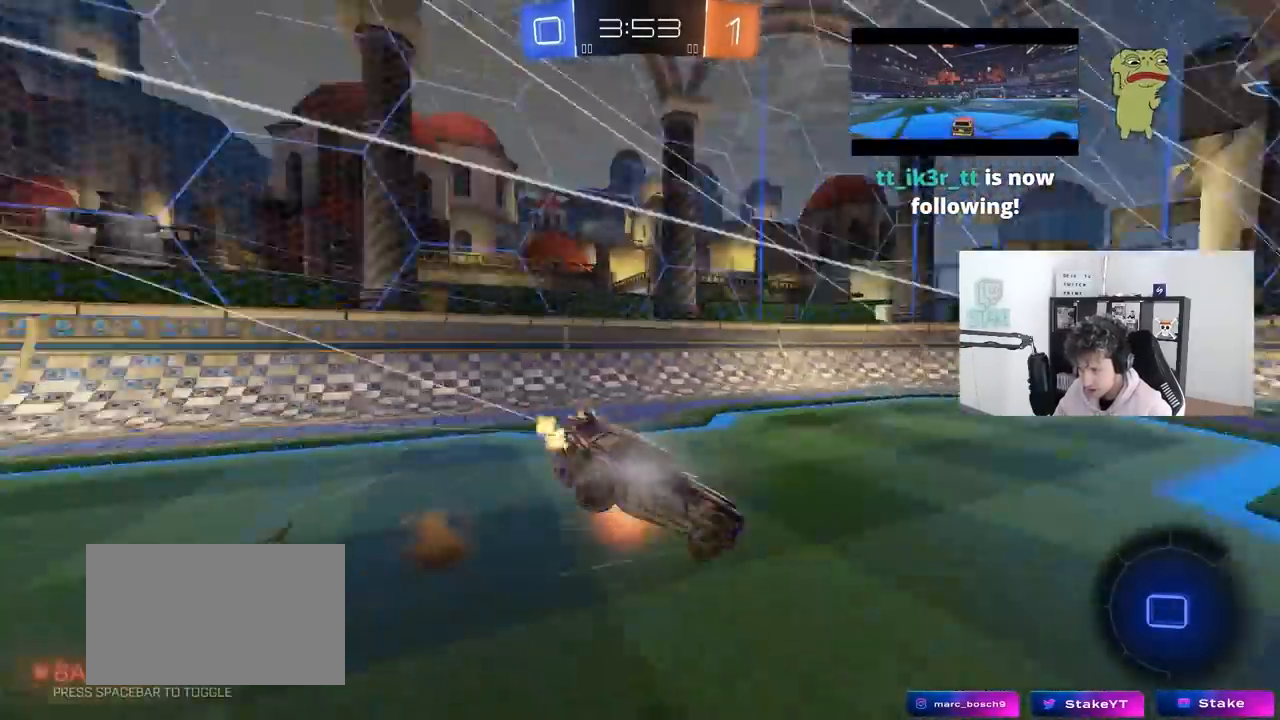
{"keys": [], "mouse": [], "mouse_move": "still", "events": [[50, "mouse_left", "up"], [100, "mouse_right", "up"], [150, "space", "up"], [483, "w", "up"]]}
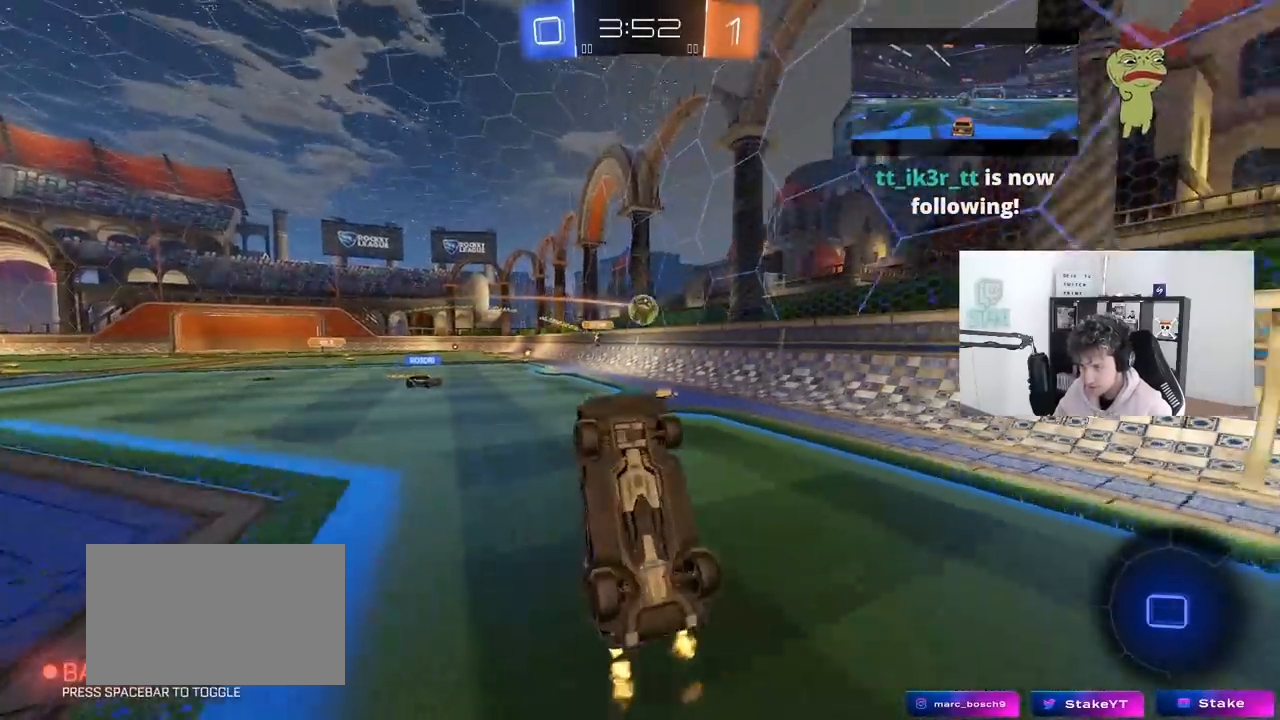
{"keys": ["d", "w"], "mouse": [], "mouse_move": "still", "events": [[167, "d", "down"], [300, "d", "up"], [350, "d", "down"], [400, "w", "down"]]}
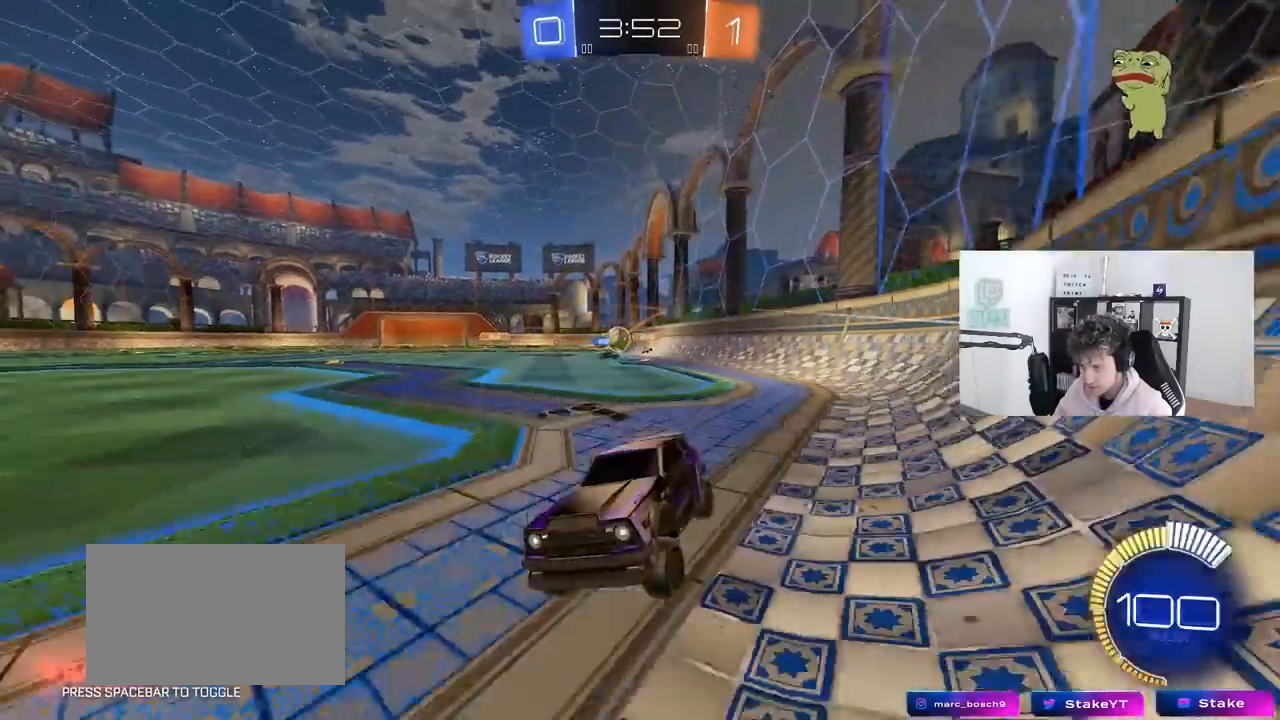
{"keys": ["d", "w"], "mouse": [], "mouse_move": "still", "events": [[183, "shift", "down"], [267, "shift", "up"], [417, "shift", "down"], [467, "shift", "up"]]}
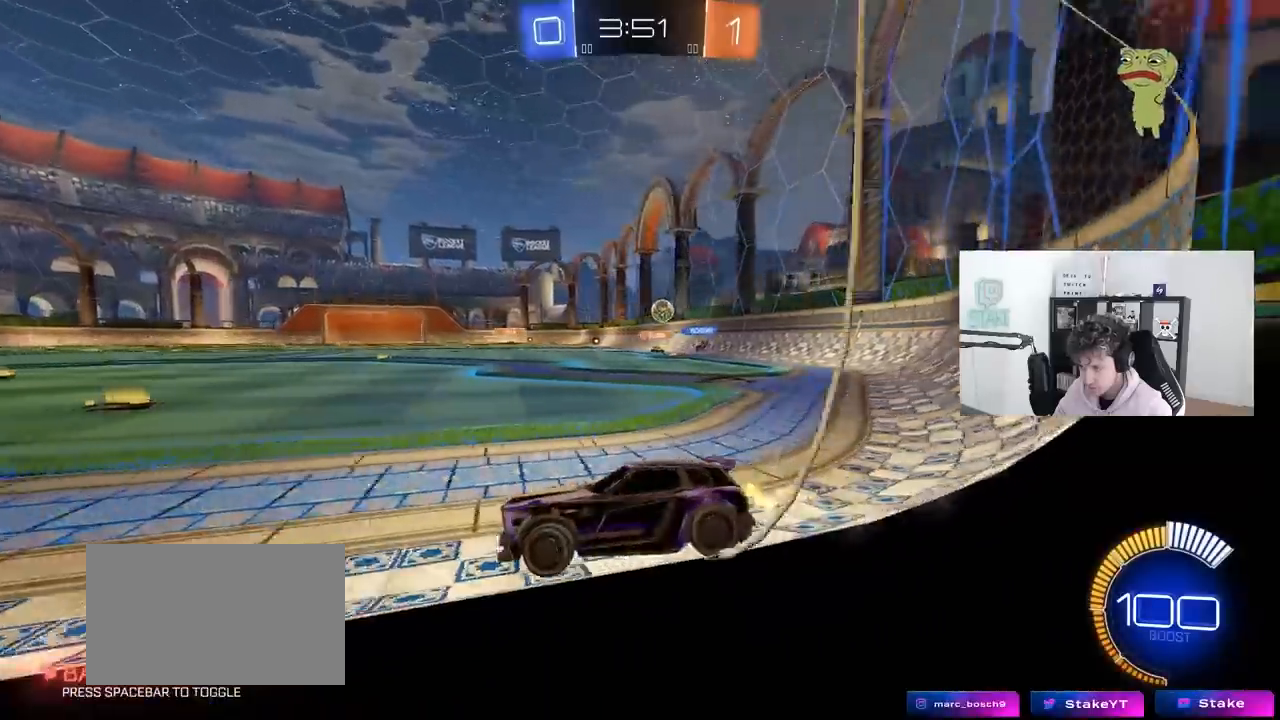
{"keys": ["d", "w"], "mouse": ["left"], "mouse_move": "still", "events": [[250, "d", "up"], [333, "mouse_left", "down"], [433, "d", "down"]]}
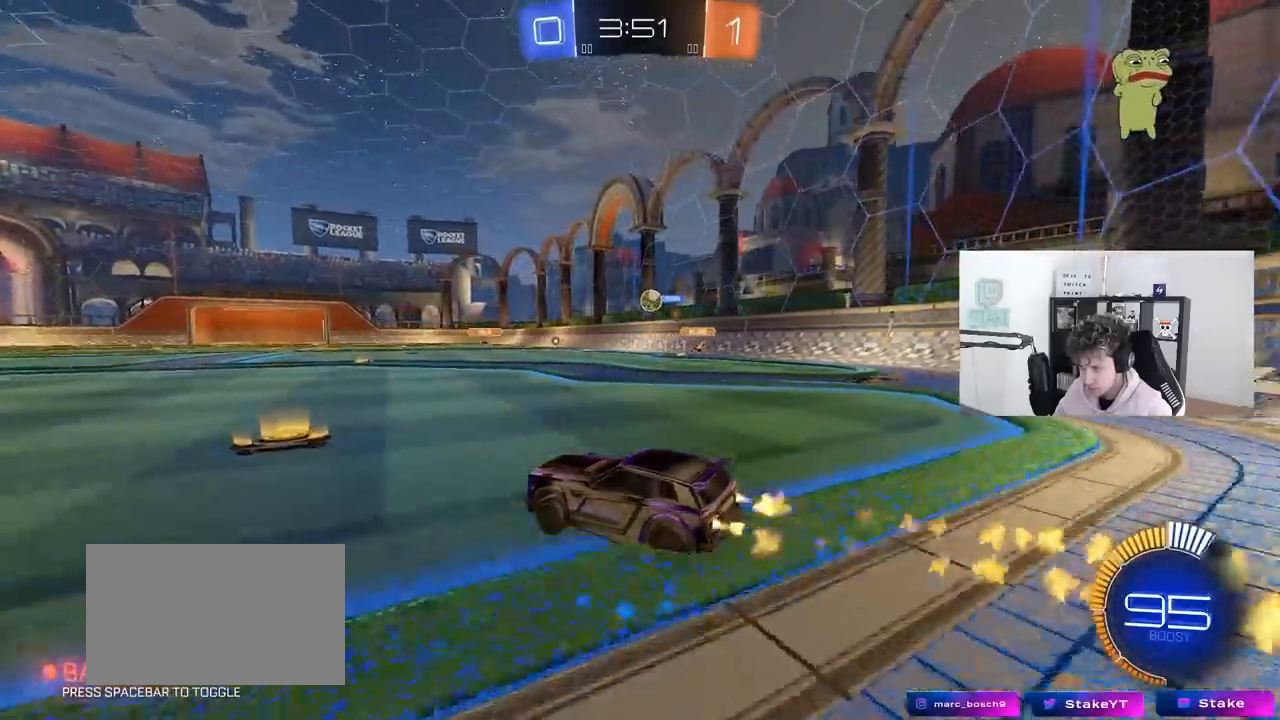
{"keys": ["d", "w"], "mouse": ["left"], "mouse_move": "down-left", "events": [[167, "d", "up"], [217, "mouse_left", "up"], [350, "d", "down"], [450, "mouse_left", "down"]]}
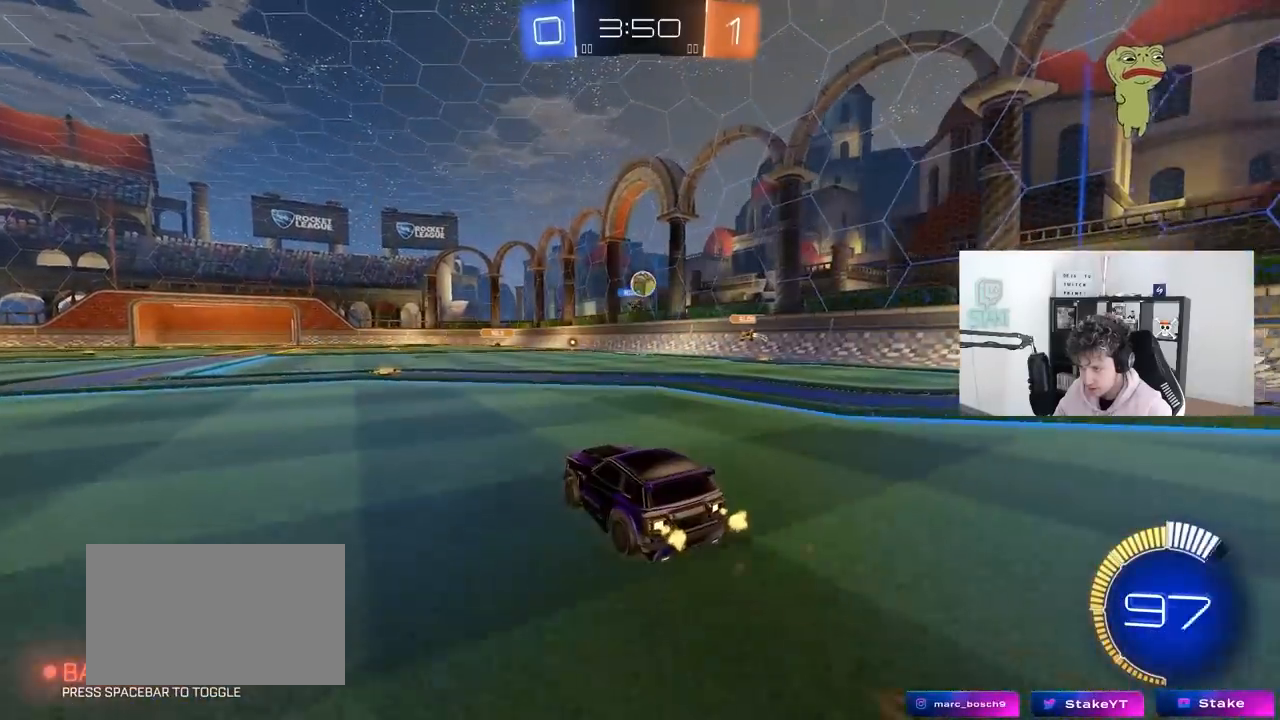
{"keys": ["a", "w"], "mouse": [], "mouse_move": "still", "events": [[33, "d", "up"], [317, "a", "down"], [317, "shift", "down"], [367, "mouse_left", "up"], [467, "shift", "up"]]}
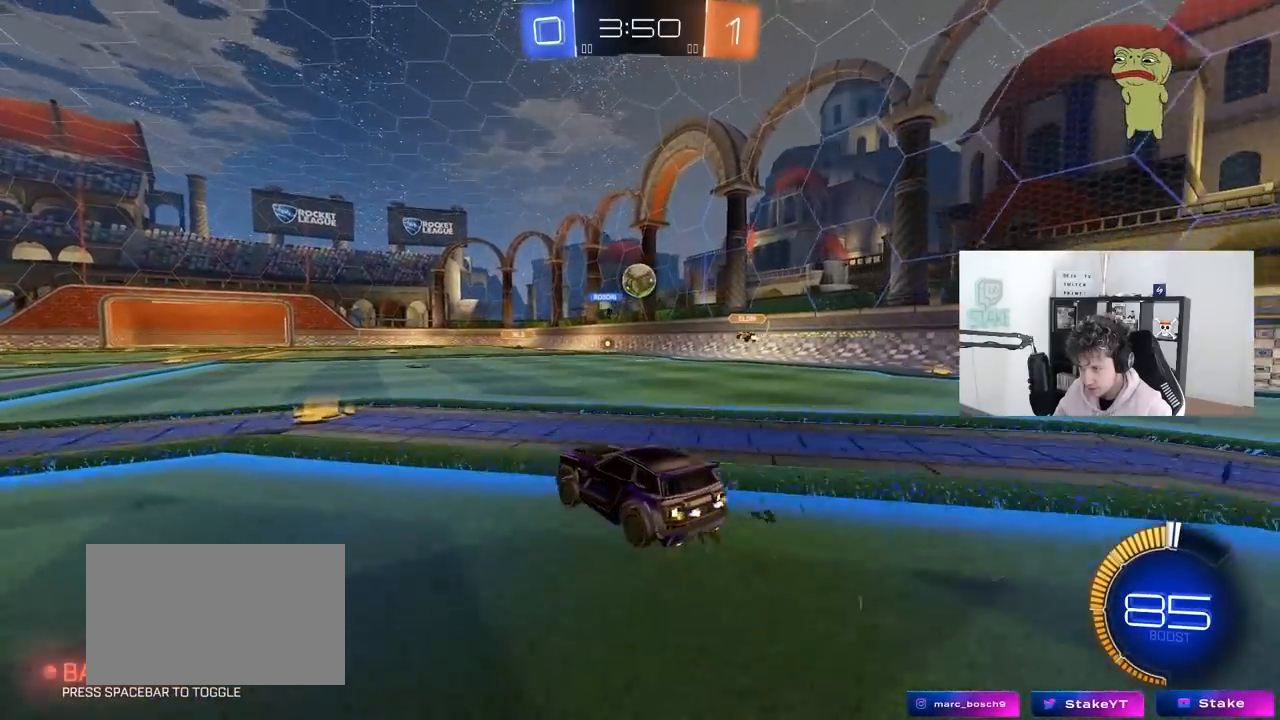
{"keys": ["a", "w"], "mouse": [], "mouse_move": "still", "events": [[150, "shift", "down"], [200, "shift", "up"]]}
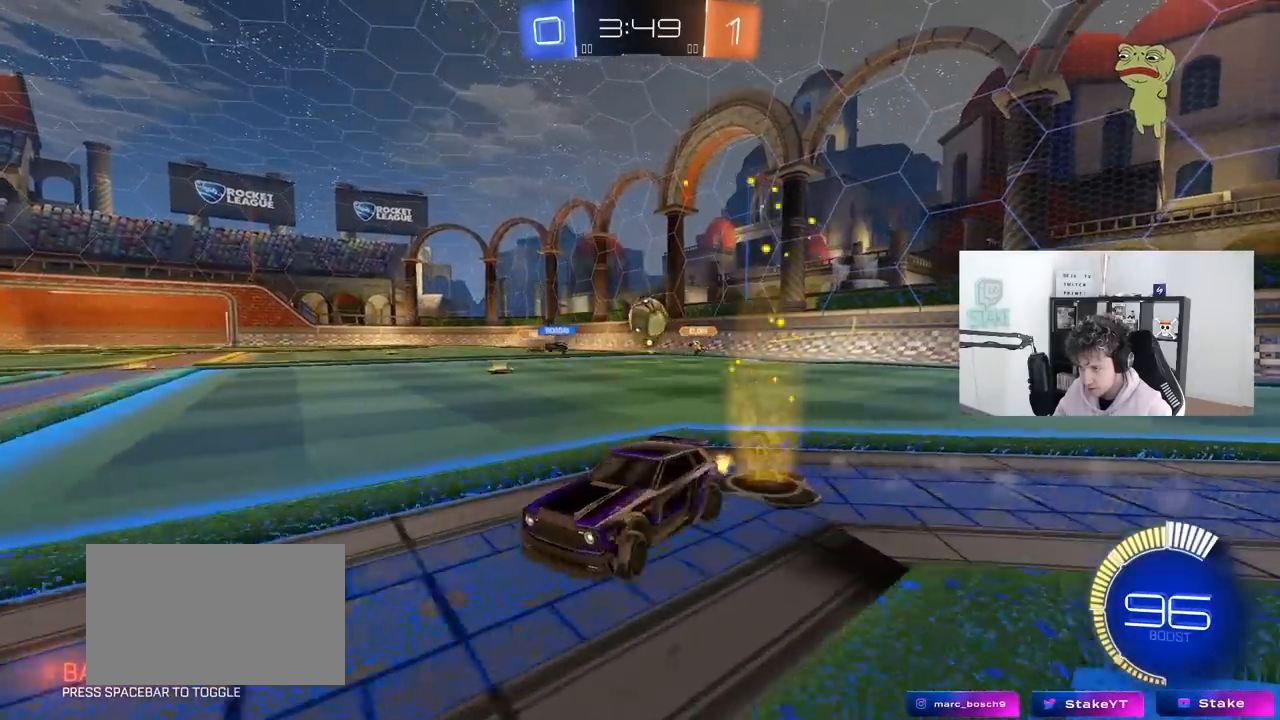
{"keys": ["a", "shift", "w"], "mouse": [], "mouse_move": "still", "events": [[400, "shift", "down"]]}
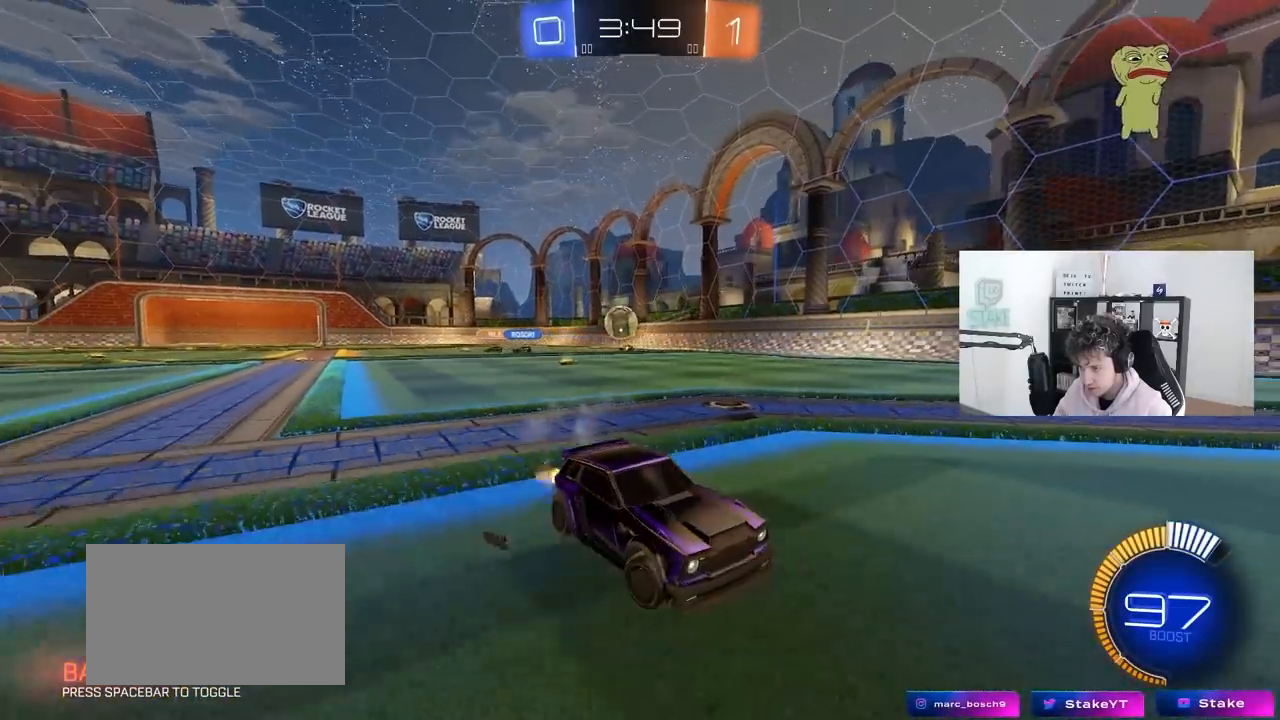
{"keys": ["d", "shift", "w"], "mouse": [], "mouse_move": "still", "events": [[33, "shift", "up"], [317, "a", "up"], [317, "d", "down"], [467, "shift", "down"]]}